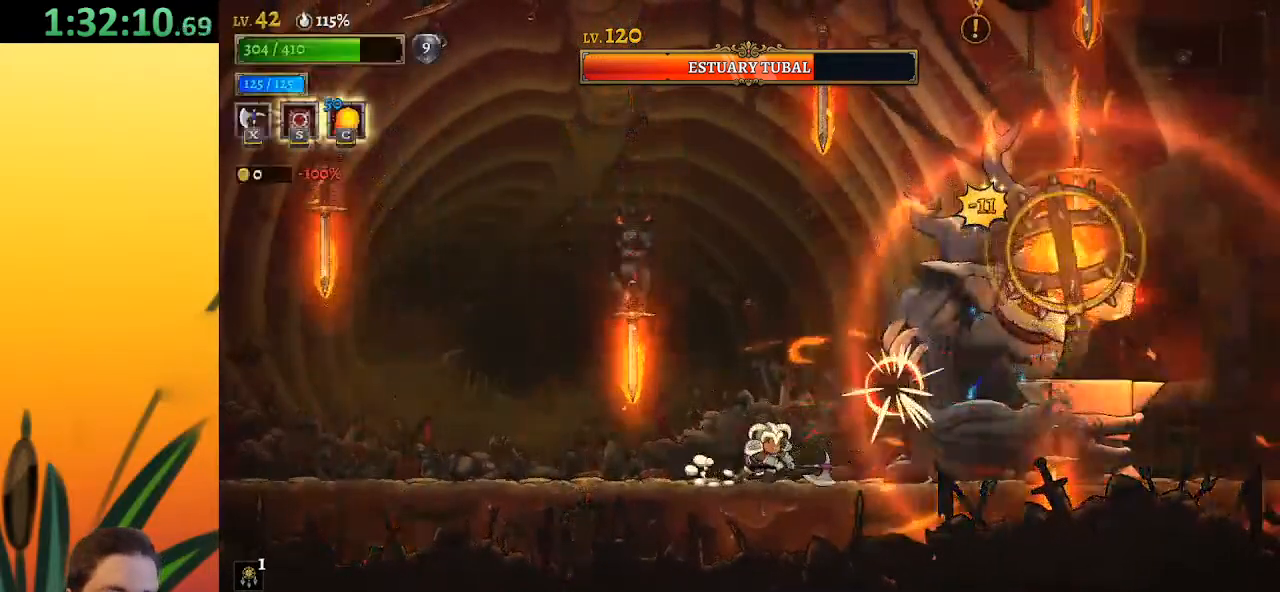
Gameplay with keyboard; each line is a JSON object with the keys held at the frame after it. "events" lists presses ("down") and releases ("up") of "a", "c", "d", "down", "left", "right", "s", "up", "x" and "z" between this image and that frame as [ms after this image, input, new state], when the widget could be followed in between. No other keys are recorded. Mouse input is not recorded.
{"keys": [], "events": [[100, "x", "down"], [200, "x", "up"]]}
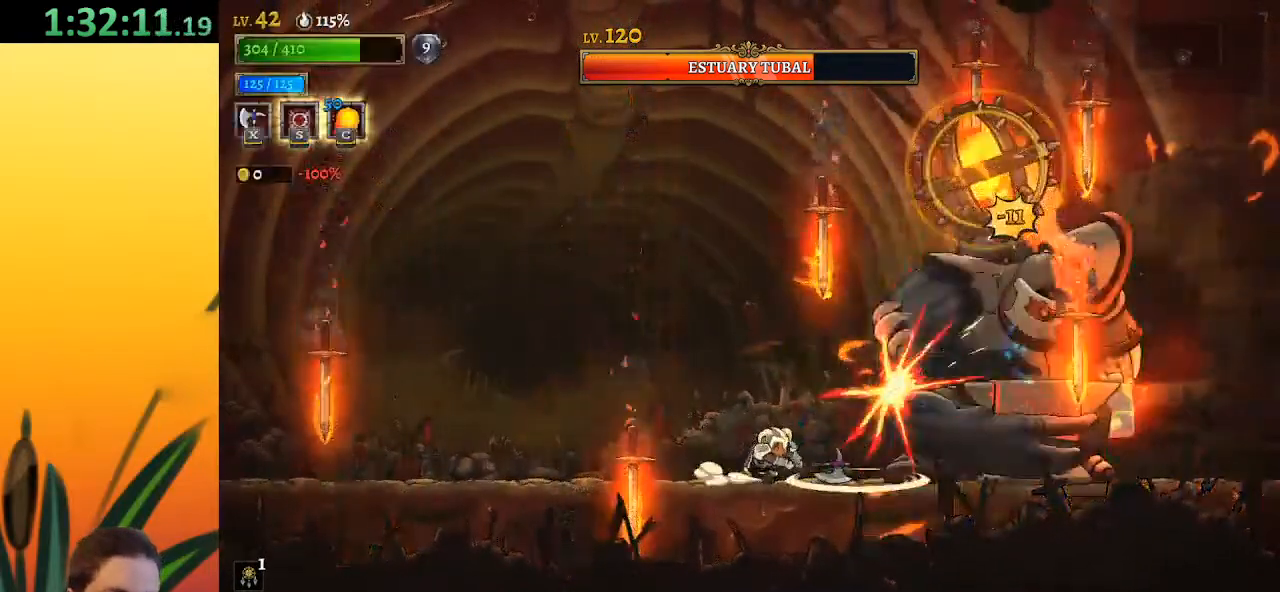
{"keys": [], "events": [[367, "x", "down"], [467, "x", "up"]]}
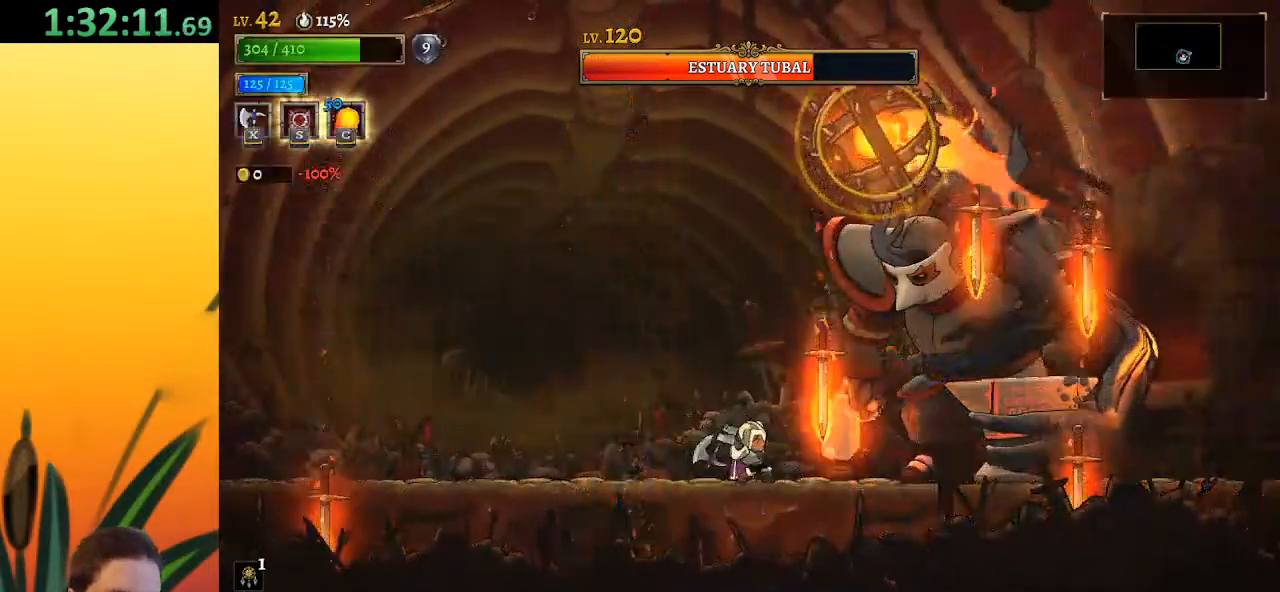
{"keys": [], "events": []}
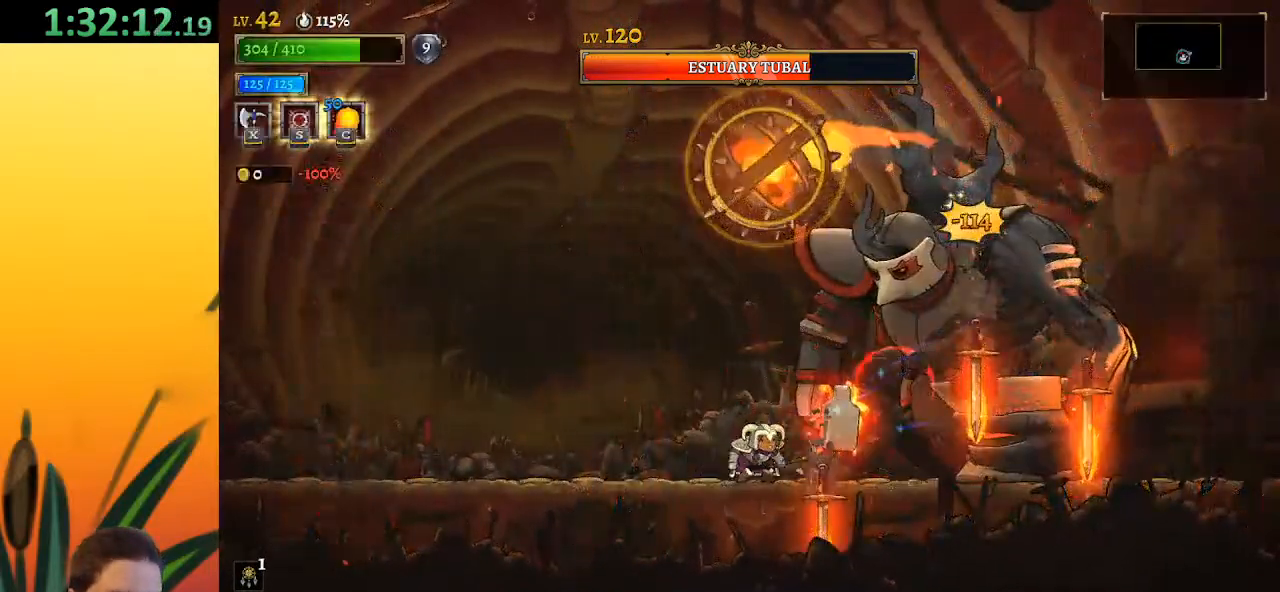
{"keys": ["a", "left"], "events": [[17, "x", "down"], [117, "x", "up"], [217, "left", "down"], [267, "a", "down"]]}
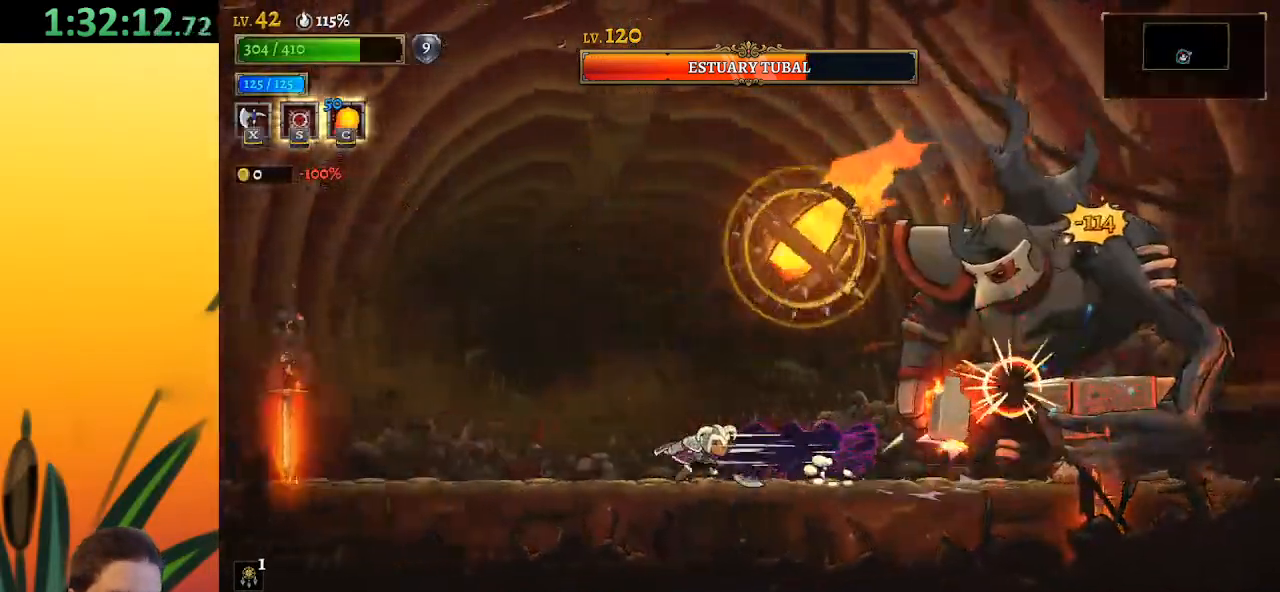
{"keys": ["left"], "events": [[267, "a", "up"]]}
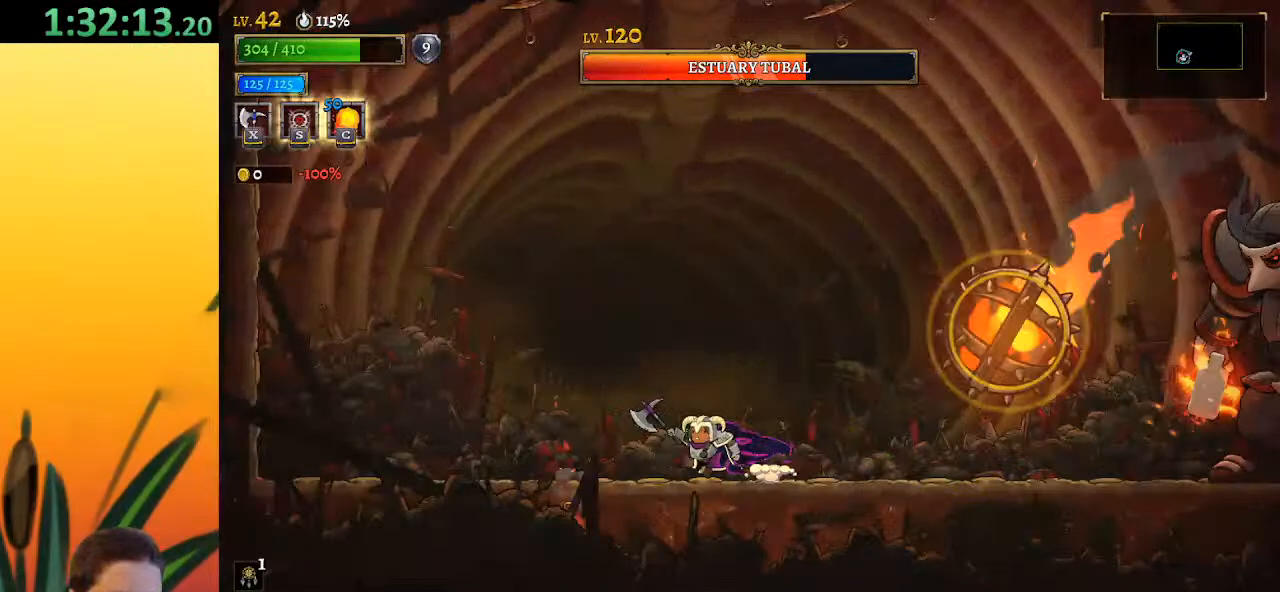
{"keys": ["left"], "events": [[50, "left", "up"], [433, "left", "down"]]}
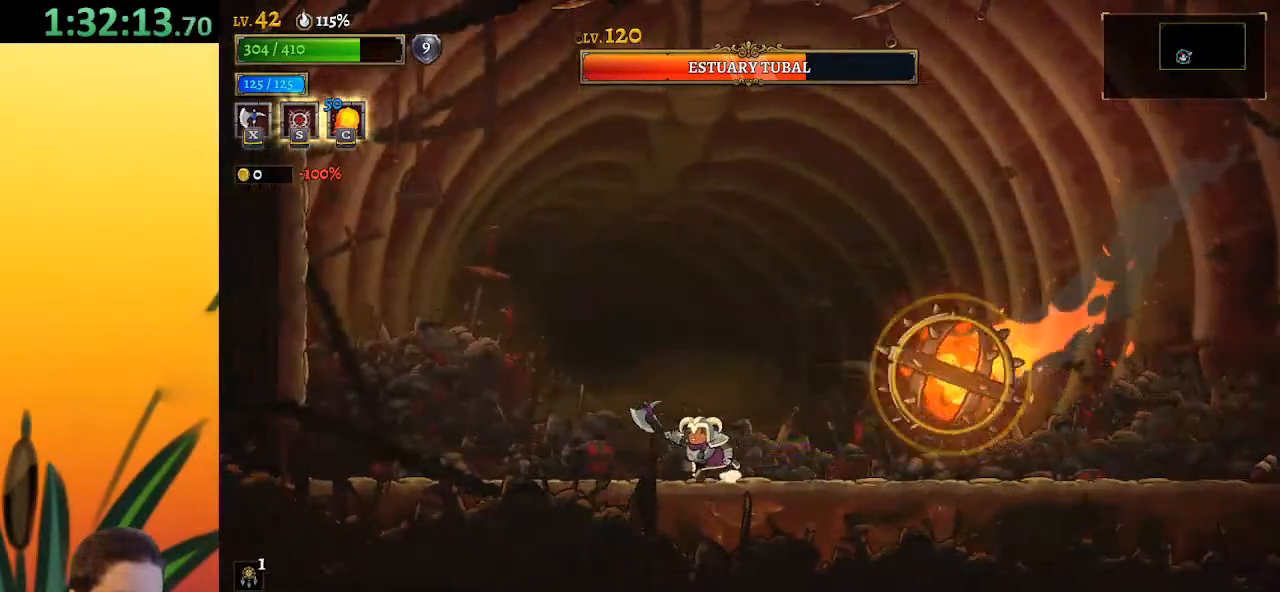
{"keys": ["right", "z"], "events": [[317, "left", "up"], [417, "z", "down"], [483, "right", "down"]]}
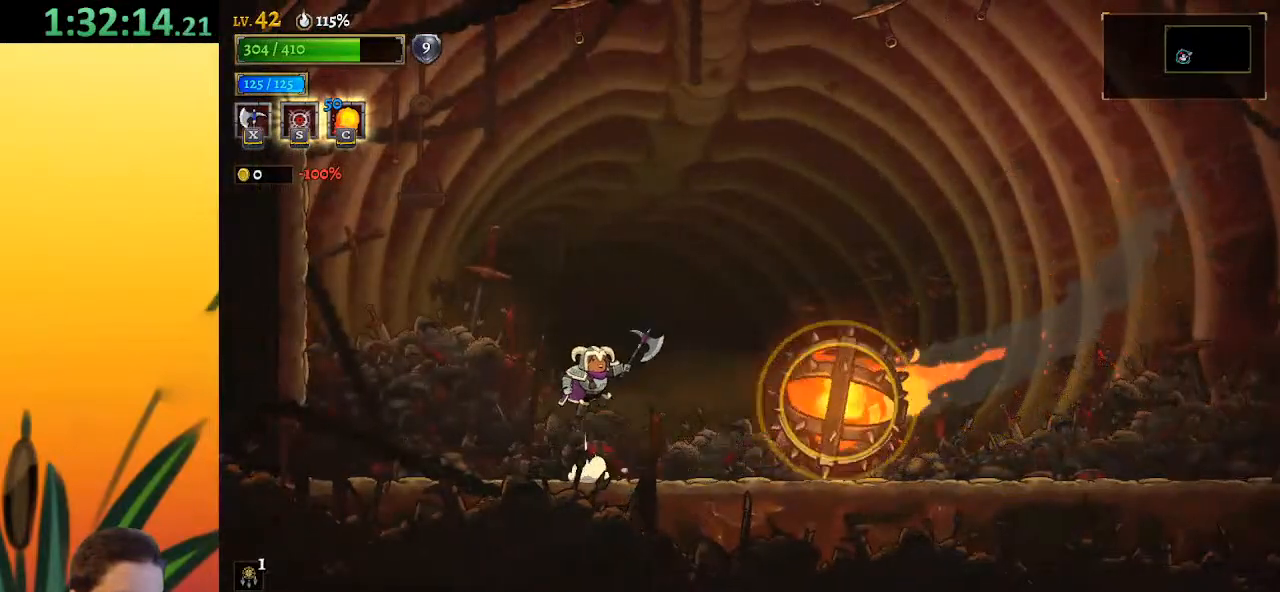
{"keys": ["down", "right"], "events": [[267, "z", "up"], [300, "down", "down"]]}
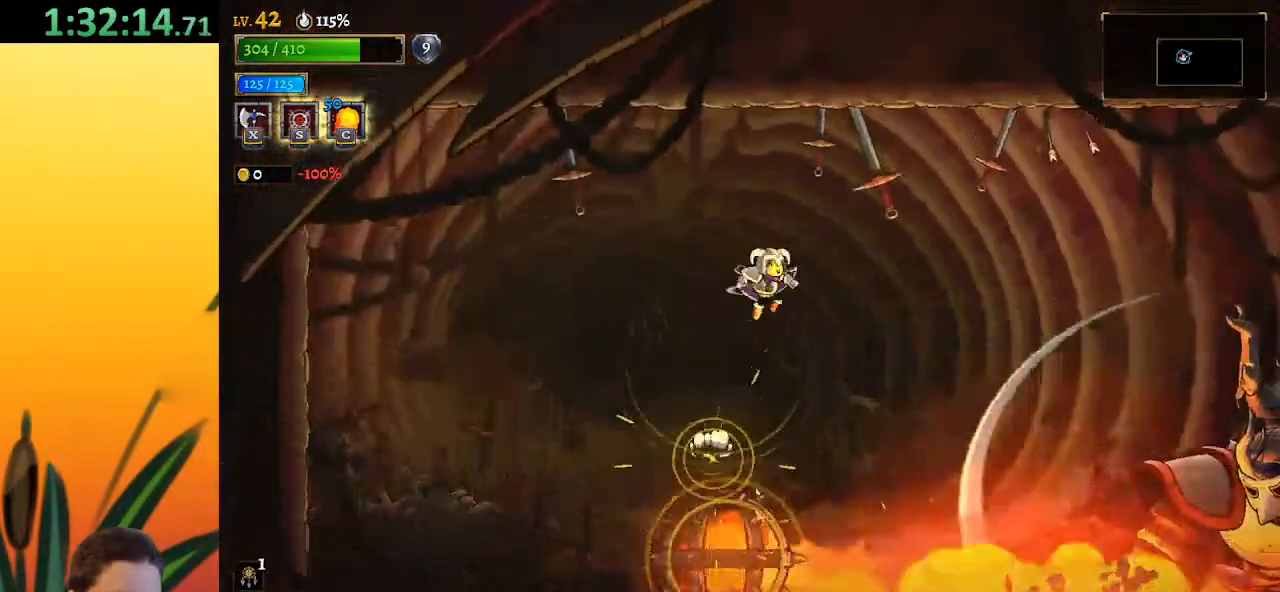
{"keys": ["right"], "events": [[50, "down", "up"], [367, "x", "down"], [467, "x", "up"]]}
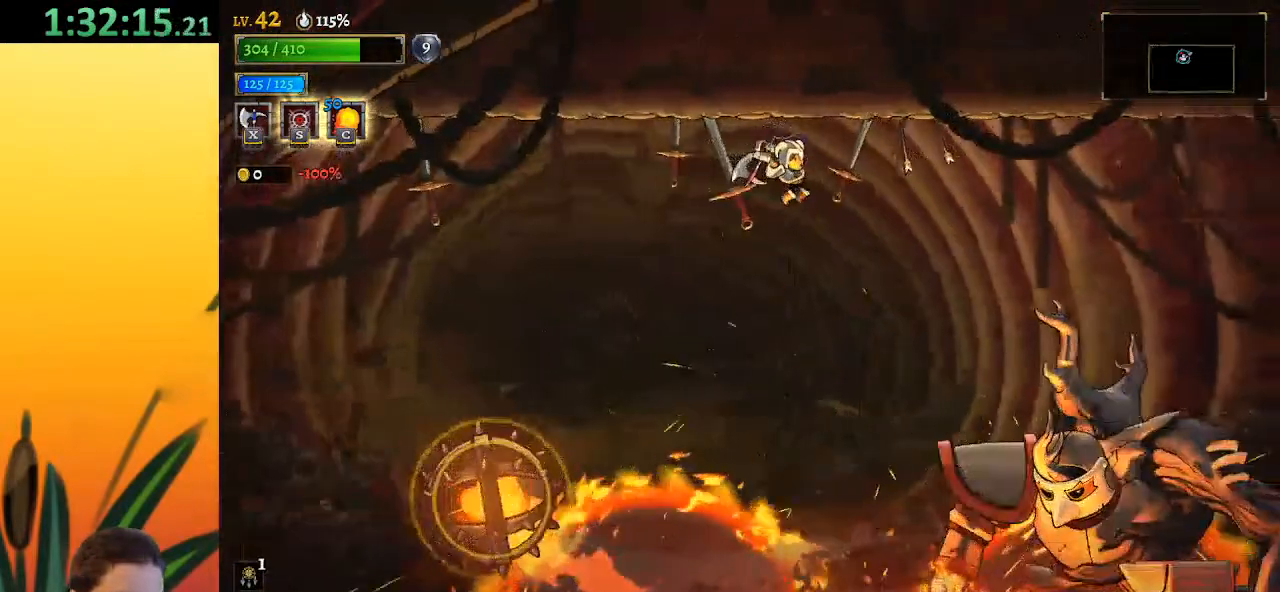
{"keys": [], "events": [[433, "right", "up"]]}
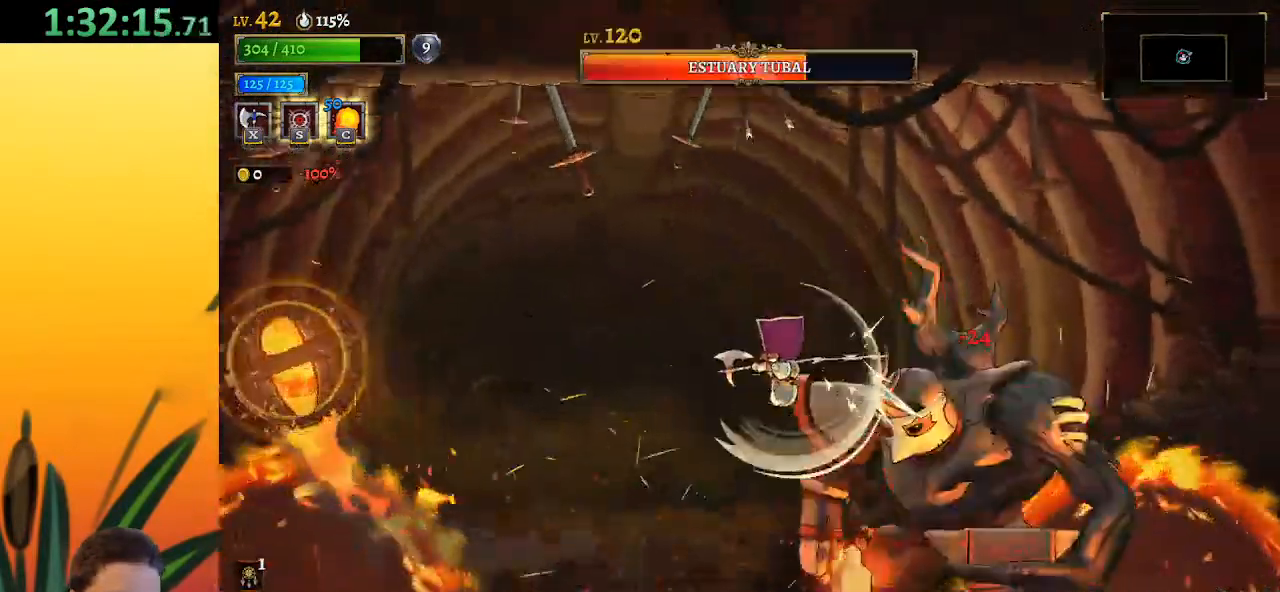
{"keys": ["left", "z"], "events": [[117, "z", "down"], [450, "left", "down"]]}
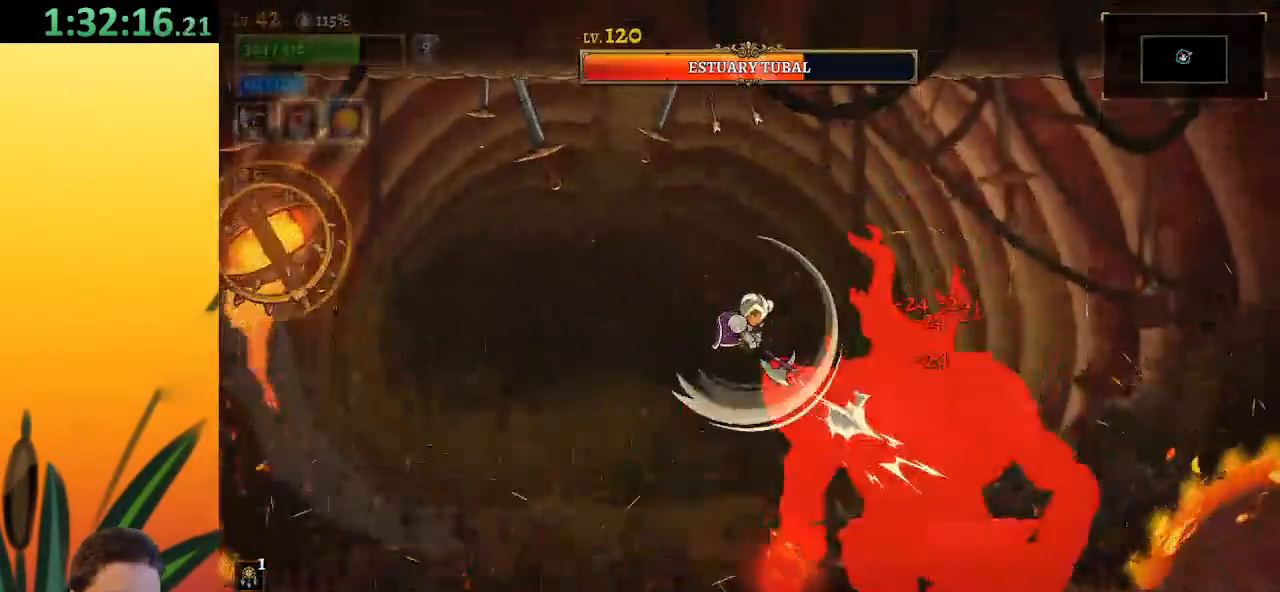
{"keys": [], "events": [[100, "left", "up"], [333, "left", "down"], [383, "z", "up"], [433, "left", "up"]]}
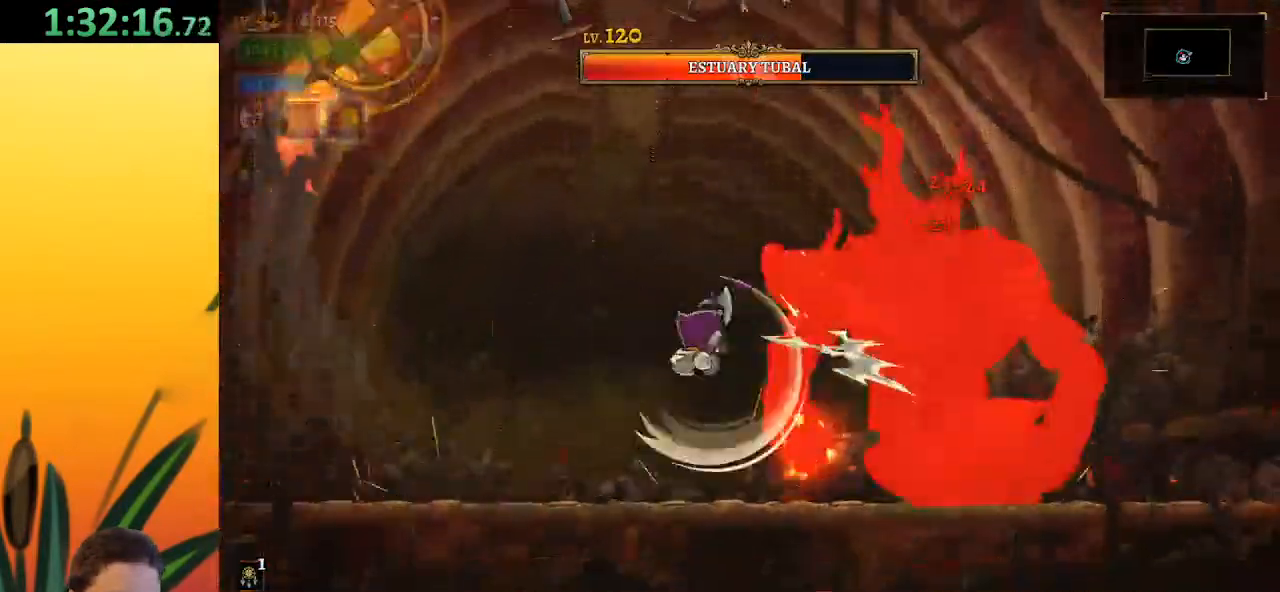
{"keys": [], "events": [[117, "c", "down"], [167, "c", "up"]]}
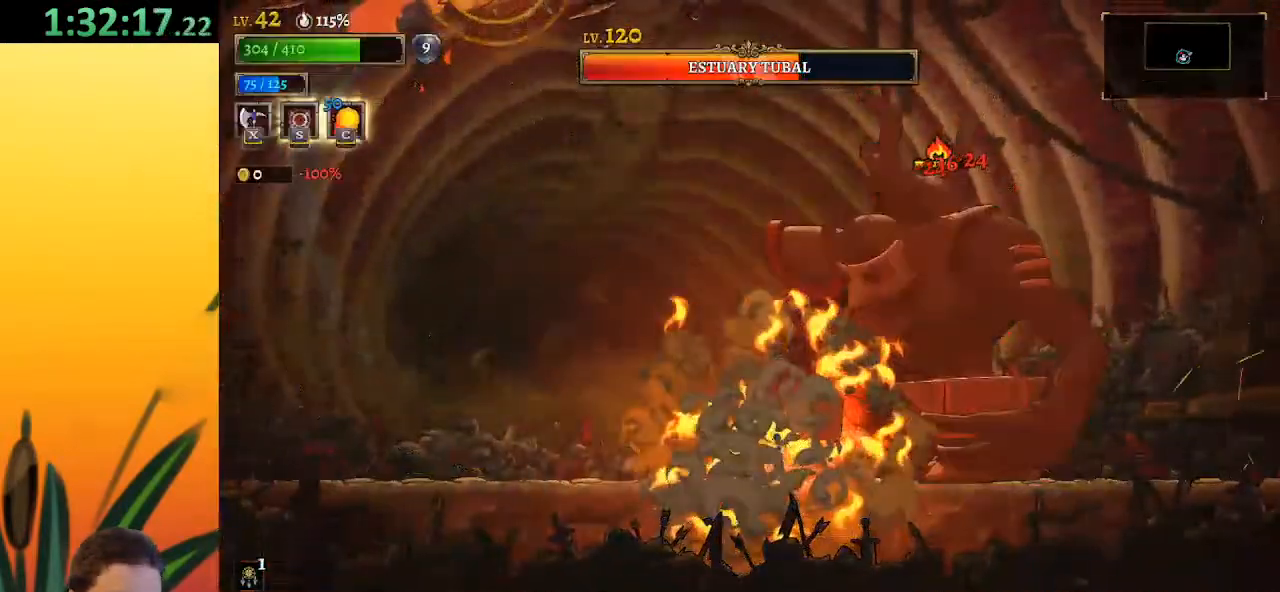
{"keys": [], "events": [[33, "x", "down"], [183, "x", "up"]]}
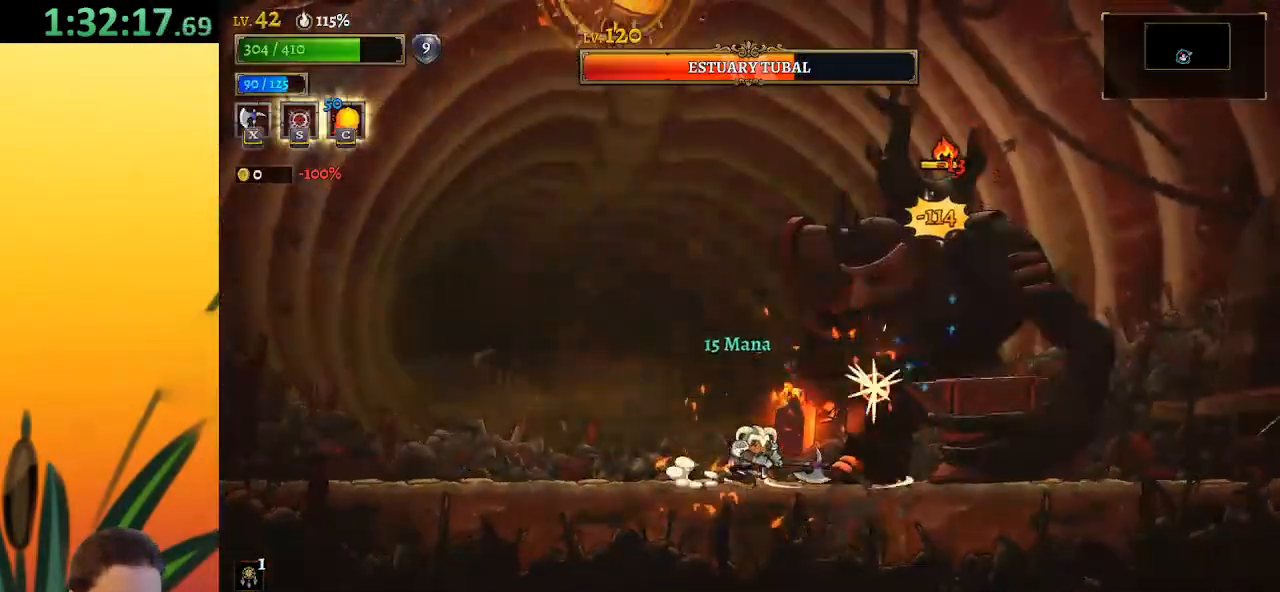
{"keys": [], "events": [[150, "x", "down"], [283, "x", "up"]]}
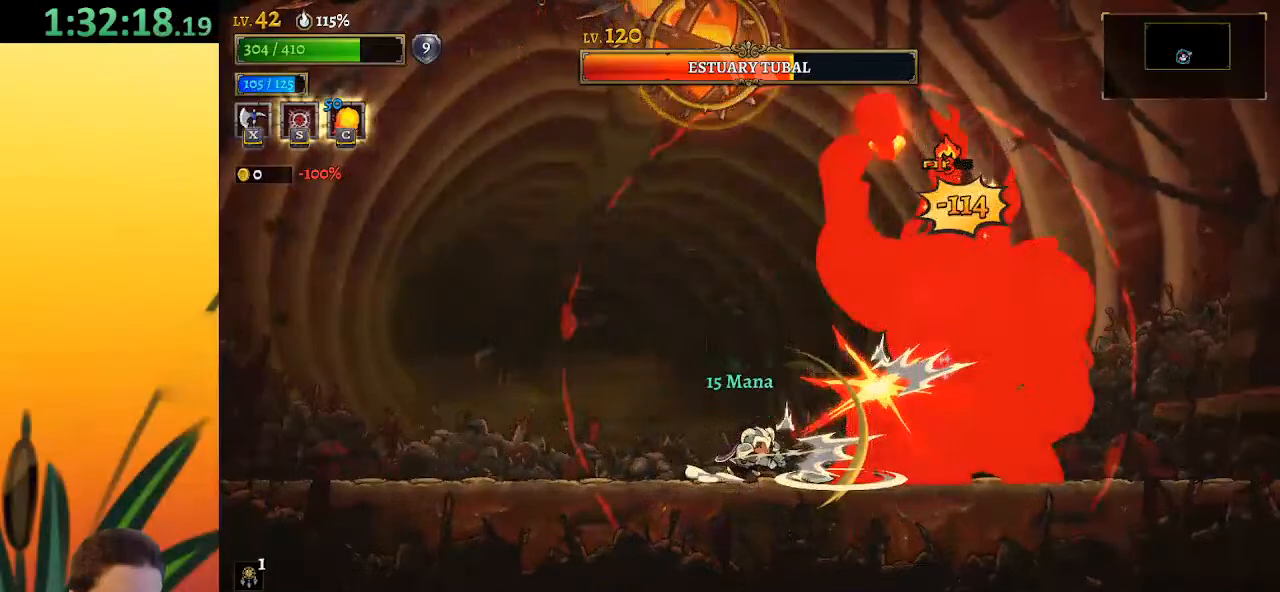
{"keys": [], "events": [[300, "x", "down"], [433, "x", "up"]]}
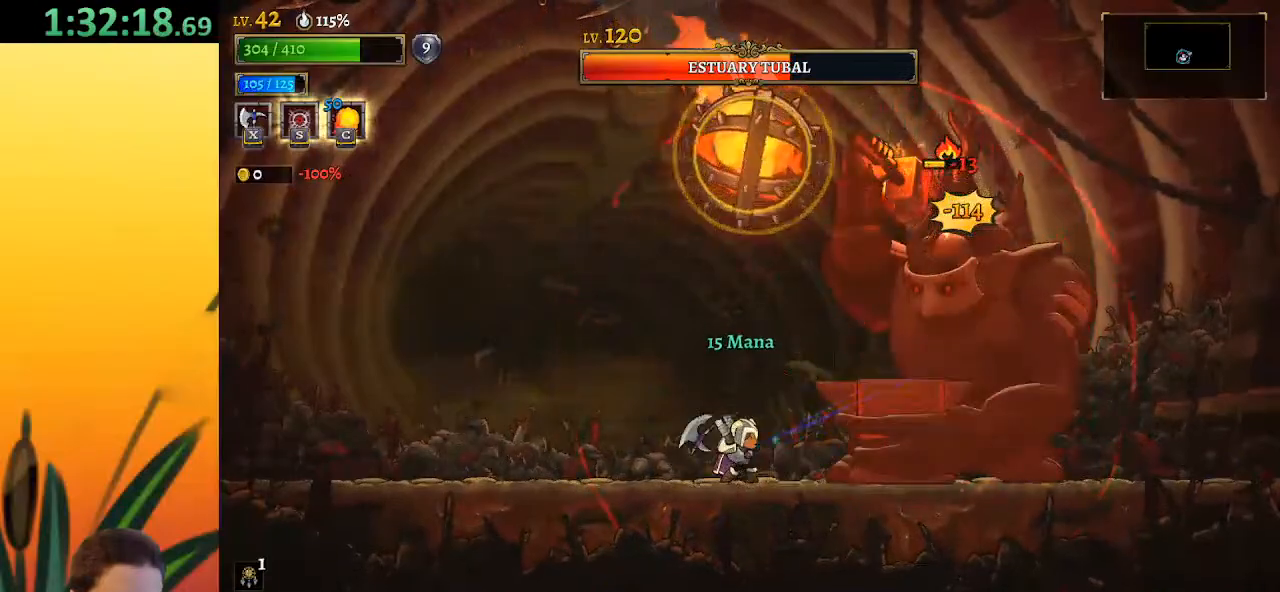
{"keys": ["a", "left"], "events": [[83, "a", "down"], [150, "left", "down"]]}
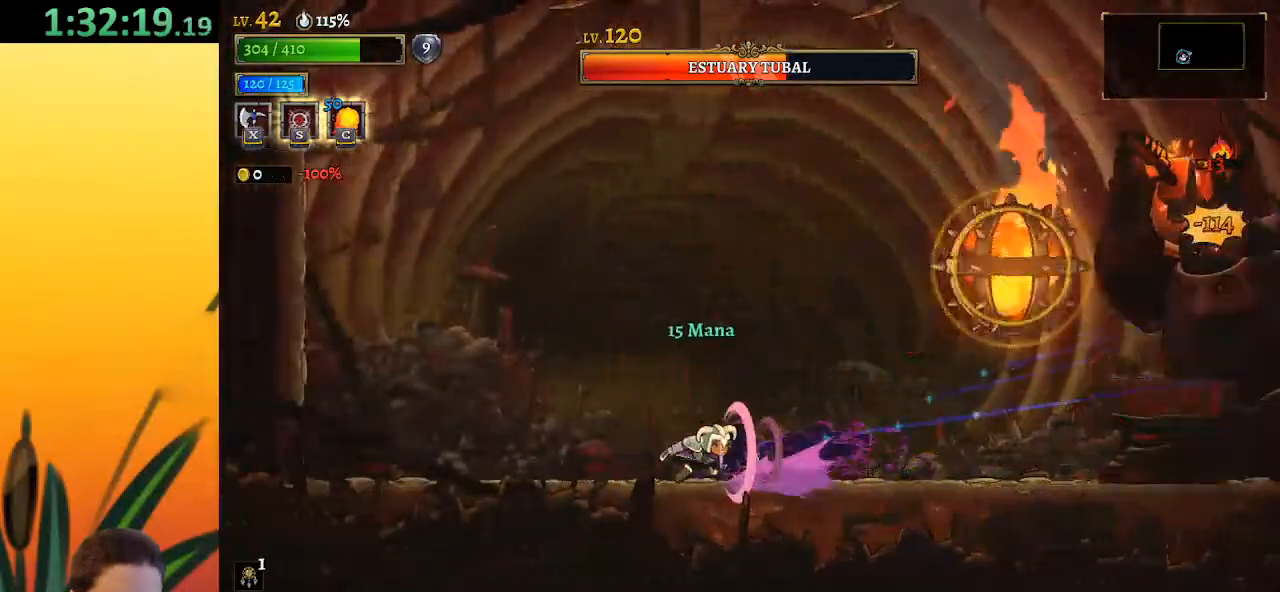
{"keys": [], "events": [[67, "a", "up"], [250, "left", "up"], [250, "right", "down"], [300, "right", "up"]]}
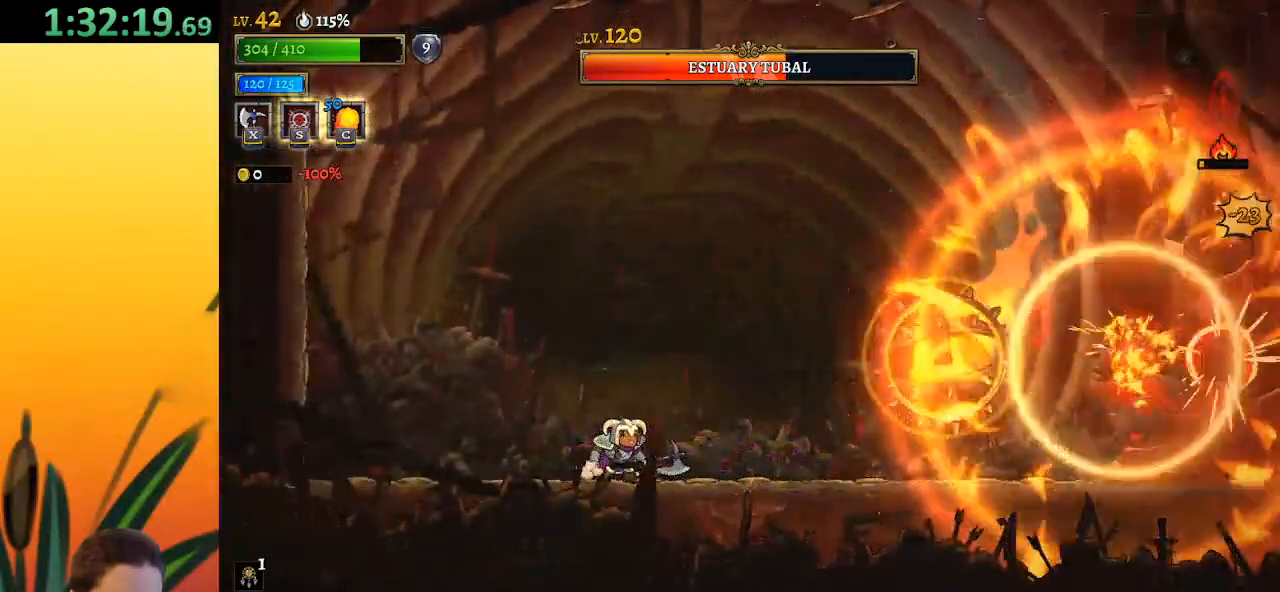
{"keys": ["left"], "events": [[117, "z", "down"], [317, "c", "down"], [317, "z", "up"], [367, "left", "down"], [417, "c", "up"]]}
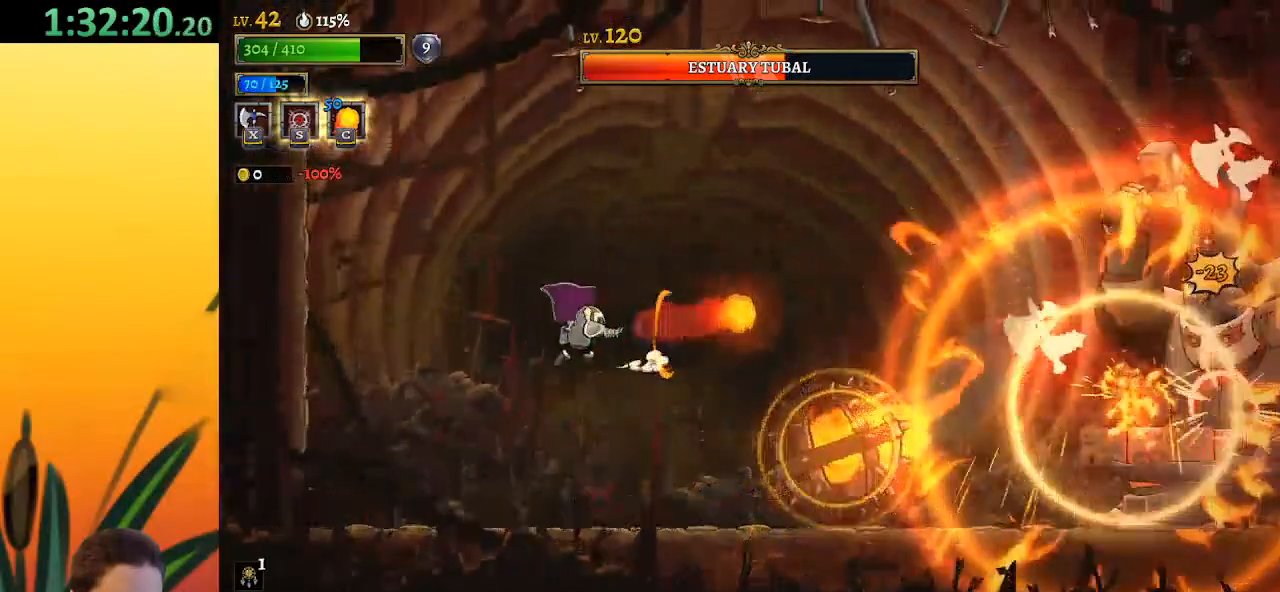
{"keys": [], "events": [[433, "left", "up"]]}
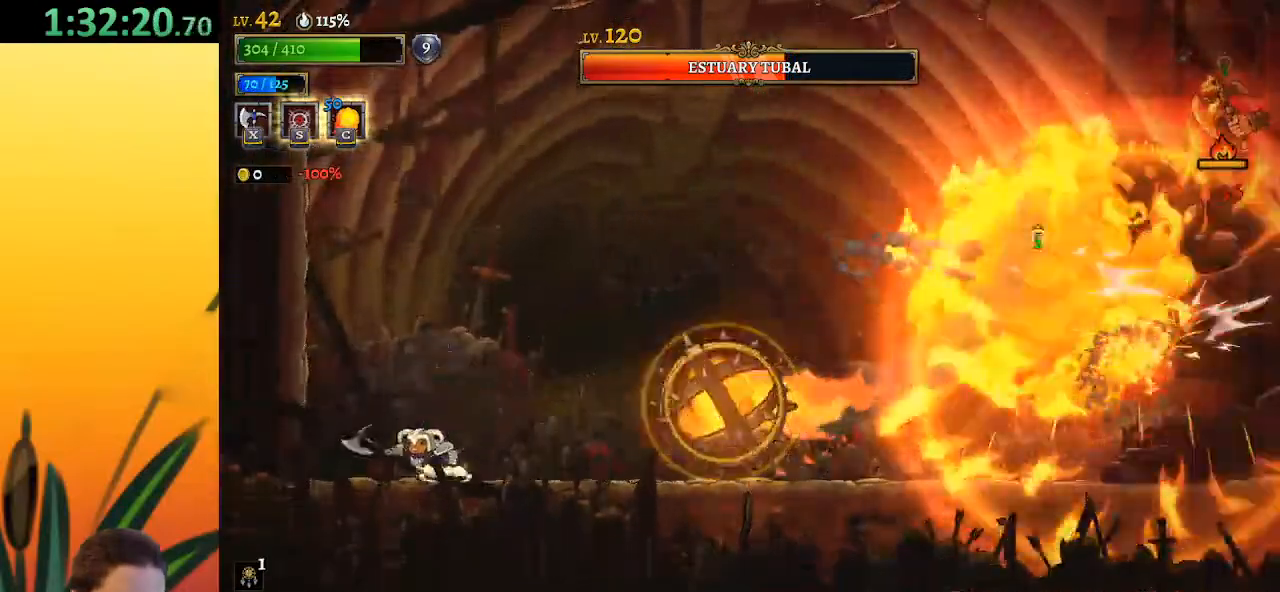
{"keys": ["right", "z"], "events": [[17, "z", "down"], [117, "right", "down"], [400, "z", "up"], [450, "z", "down"]]}
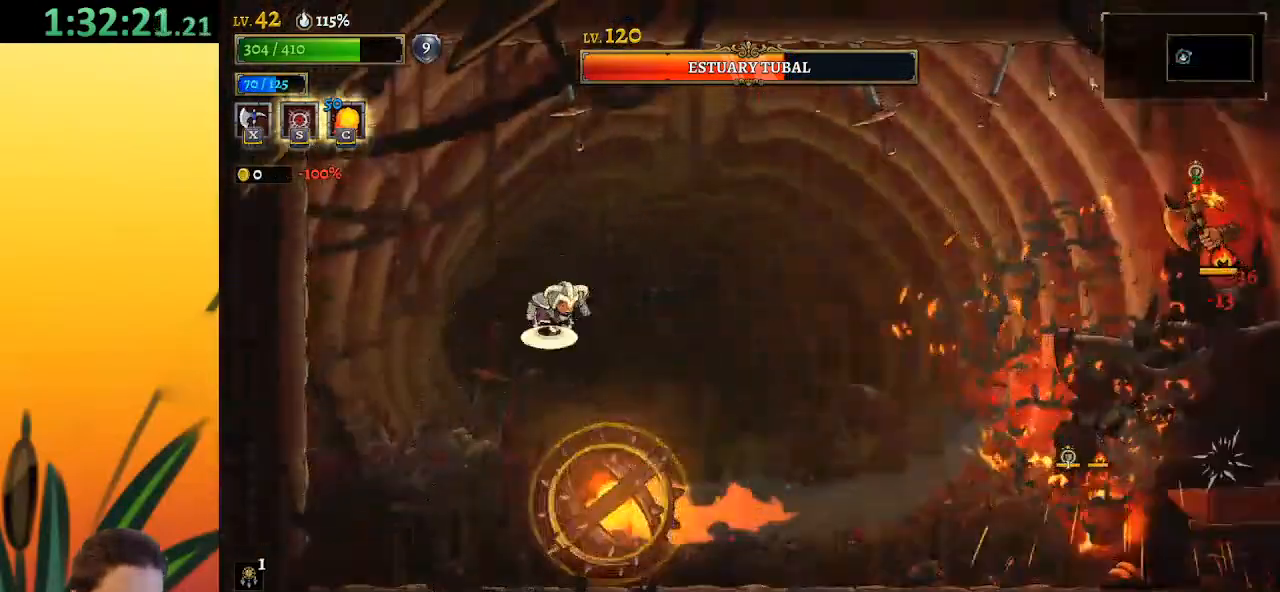
{"keys": ["right"], "events": [[133, "z", "up"], [183, "c", "down"], [300, "c", "up"]]}
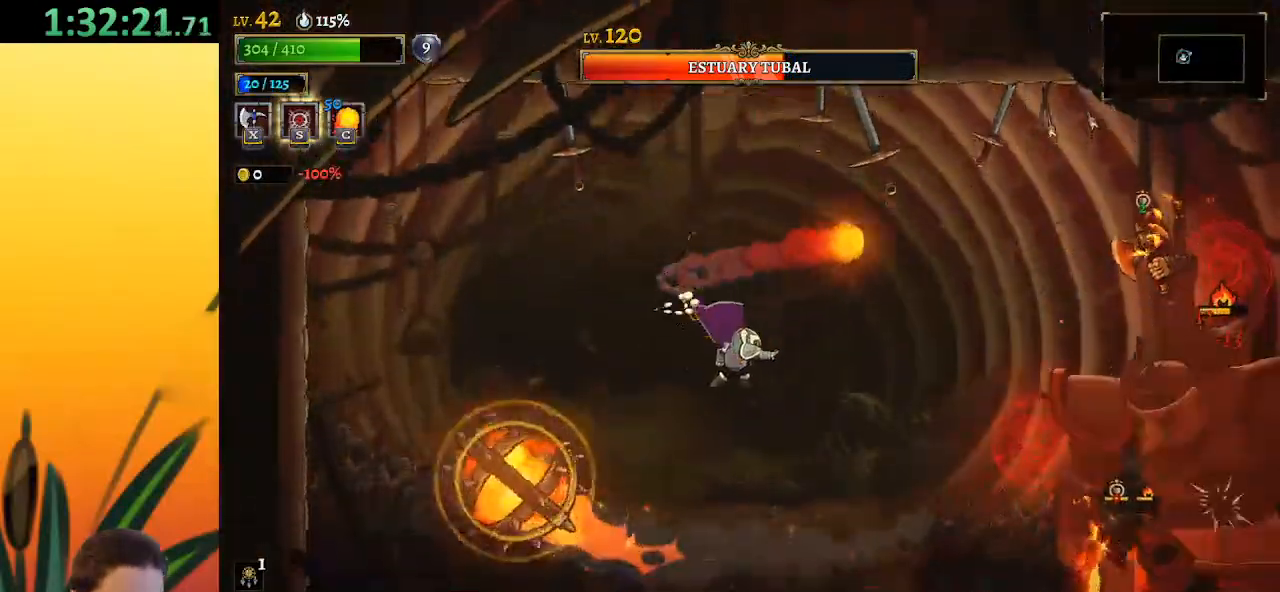
{"keys": ["right"], "events": []}
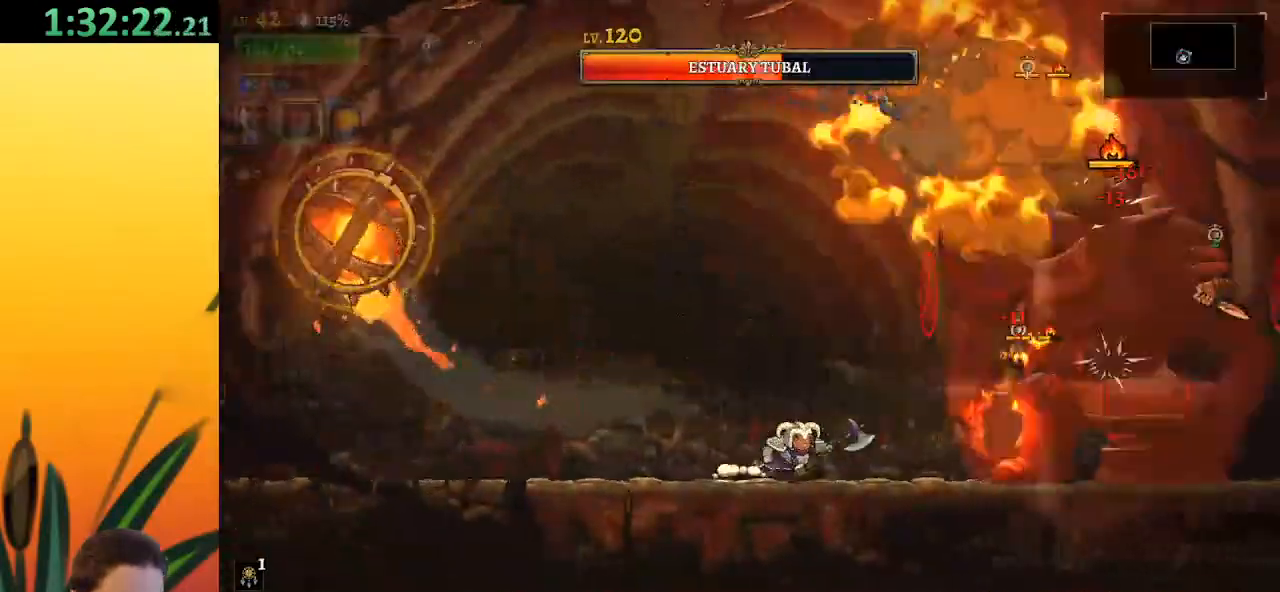
{"keys": [], "events": [[150, "x", "down"], [233, "right", "up"], [283, "x", "up"]]}
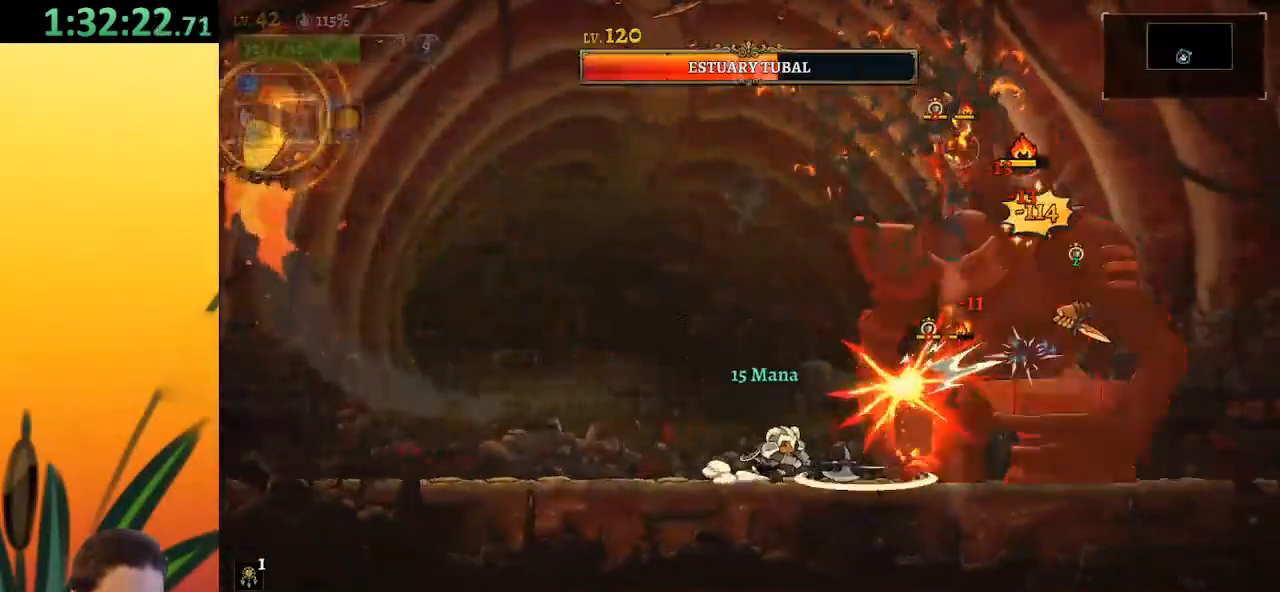
{"keys": [], "events": [[317, "left", "down"], [400, "left", "up"]]}
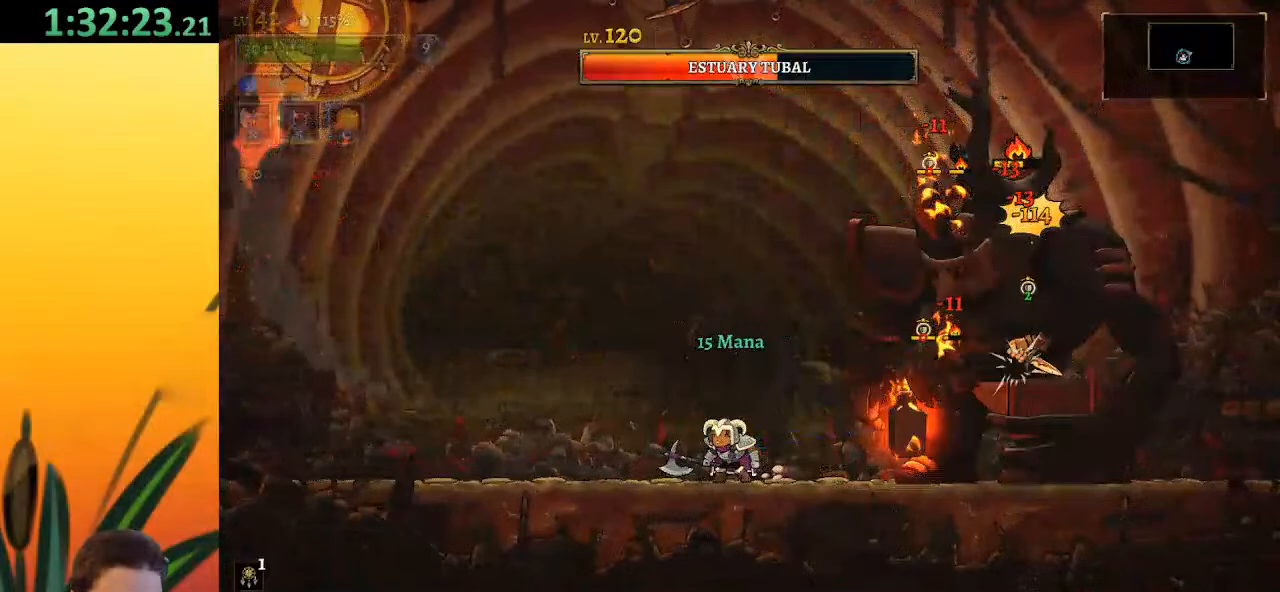
{"keys": [], "events": [[50, "right", "down"], [183, "x", "down"], [333, "right", "up"], [333, "x", "up"]]}
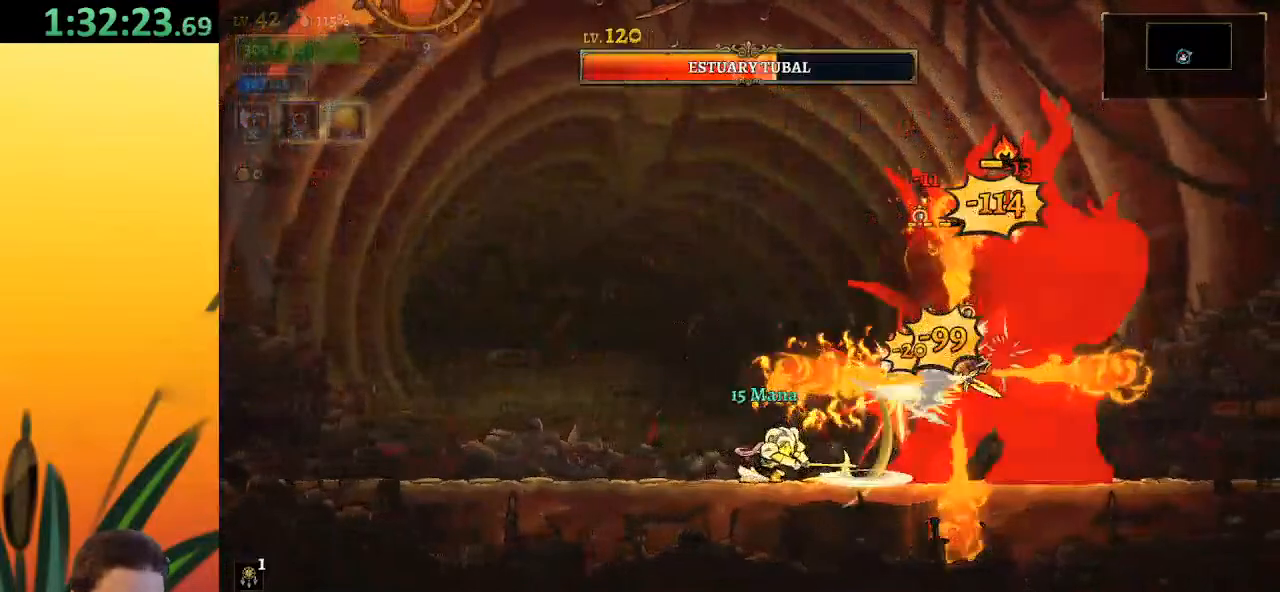
{"keys": [], "events": [[350, "x", "down"], [483, "x", "up"]]}
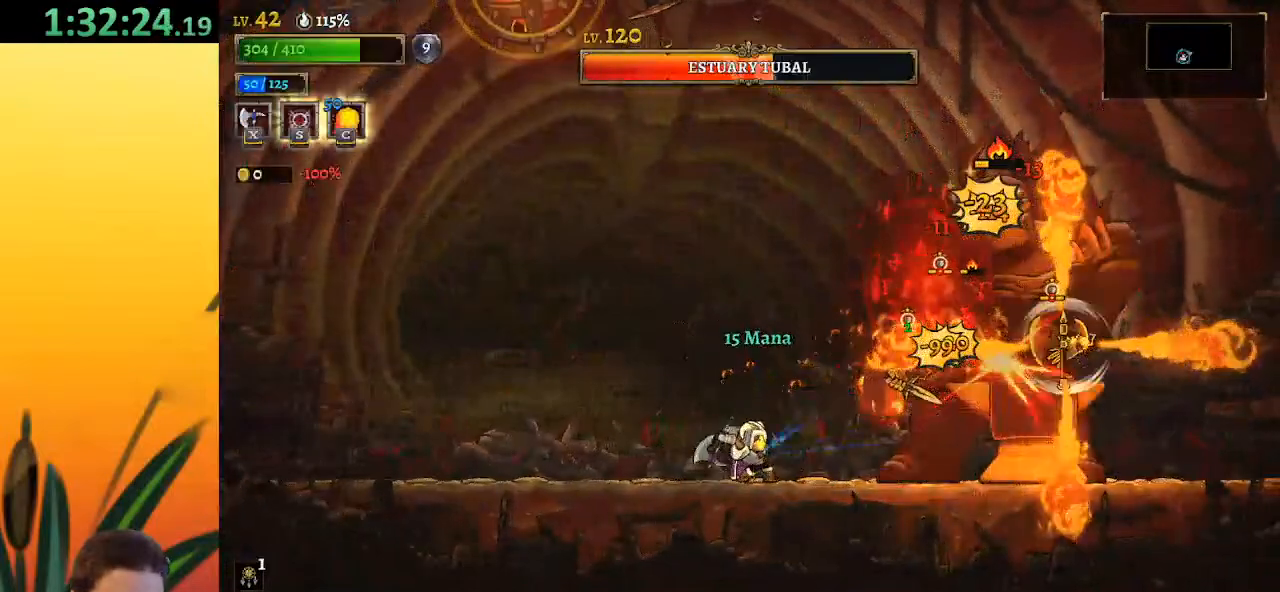
{"keys": ["a", "left"], "events": [[217, "a", "down"], [267, "left", "down"]]}
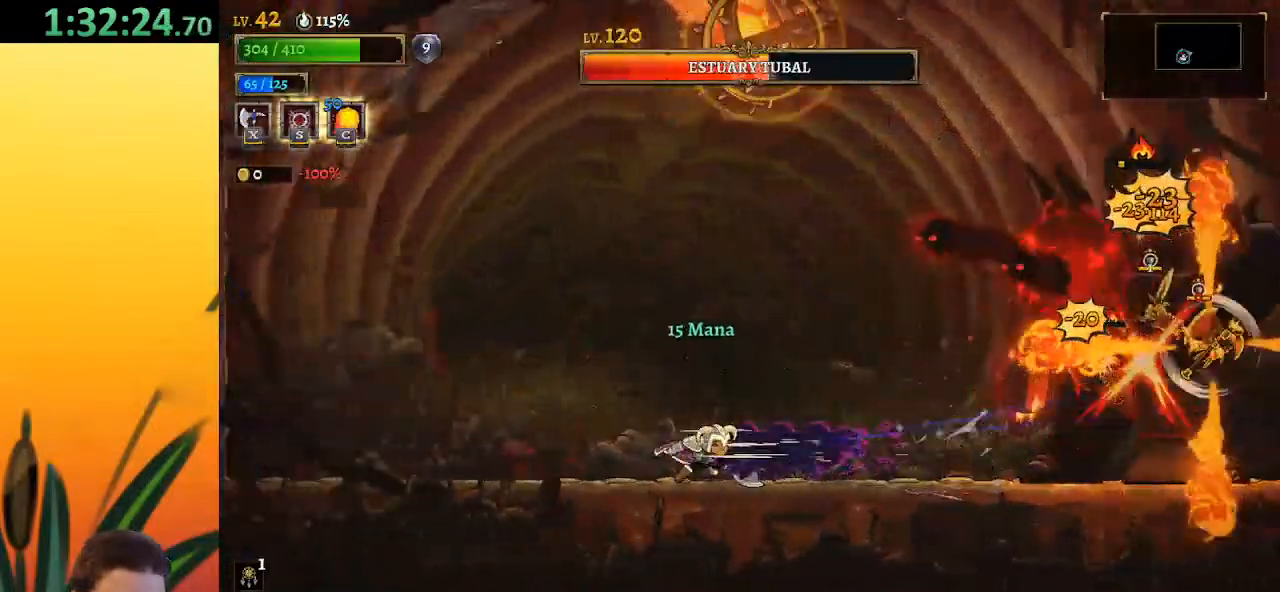
{"keys": ["x", "z"], "events": [[50, "a", "up"], [283, "left", "up"], [283, "right", "down"], [283, "z", "down"], [333, "x", "down"], [467, "right", "up"]]}
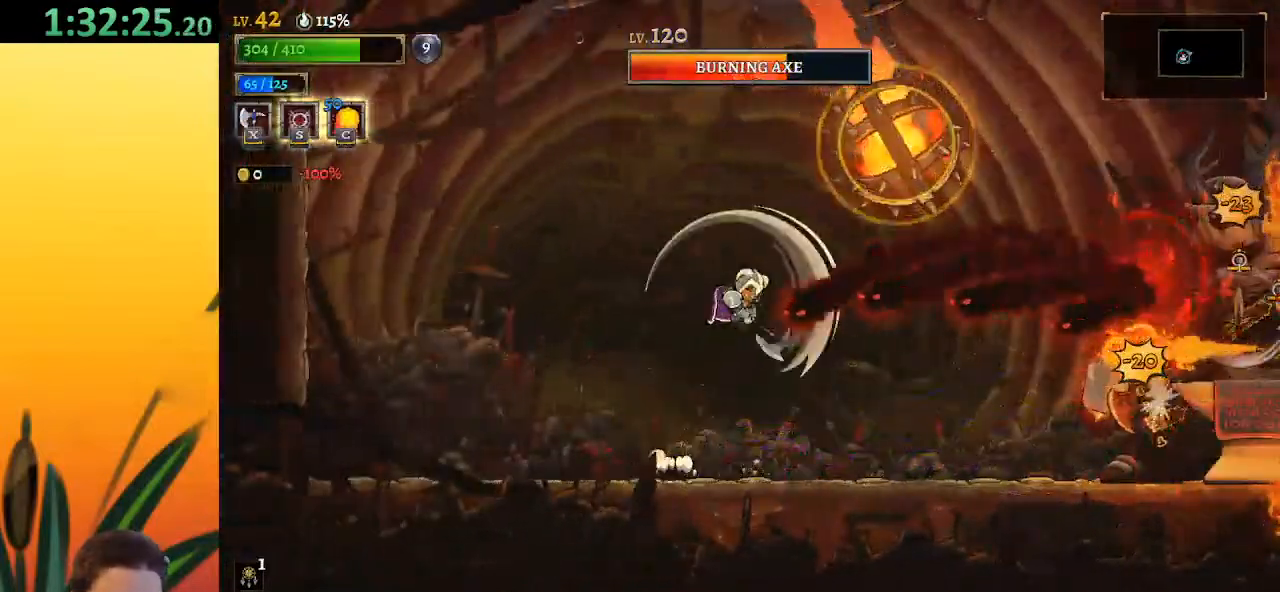
{"keys": ["z"], "events": [[117, "left", "down"], [200, "x", "up"], [250, "z", "up"], [300, "left", "up"], [433, "z", "down"]]}
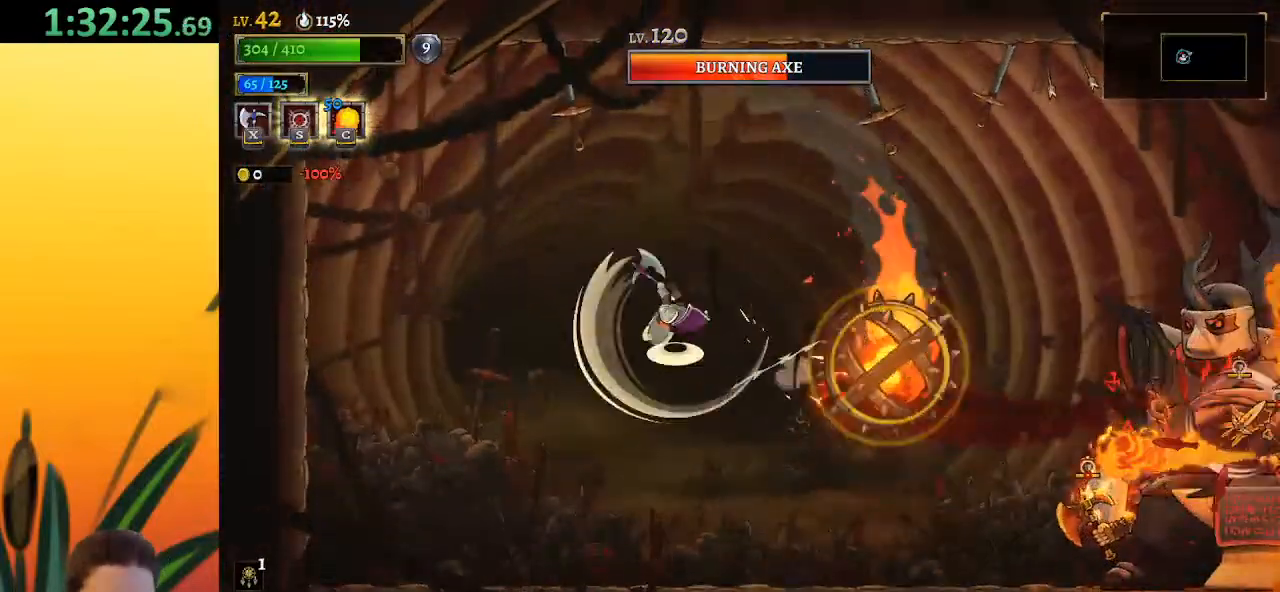
{"keys": ["z"], "events": []}